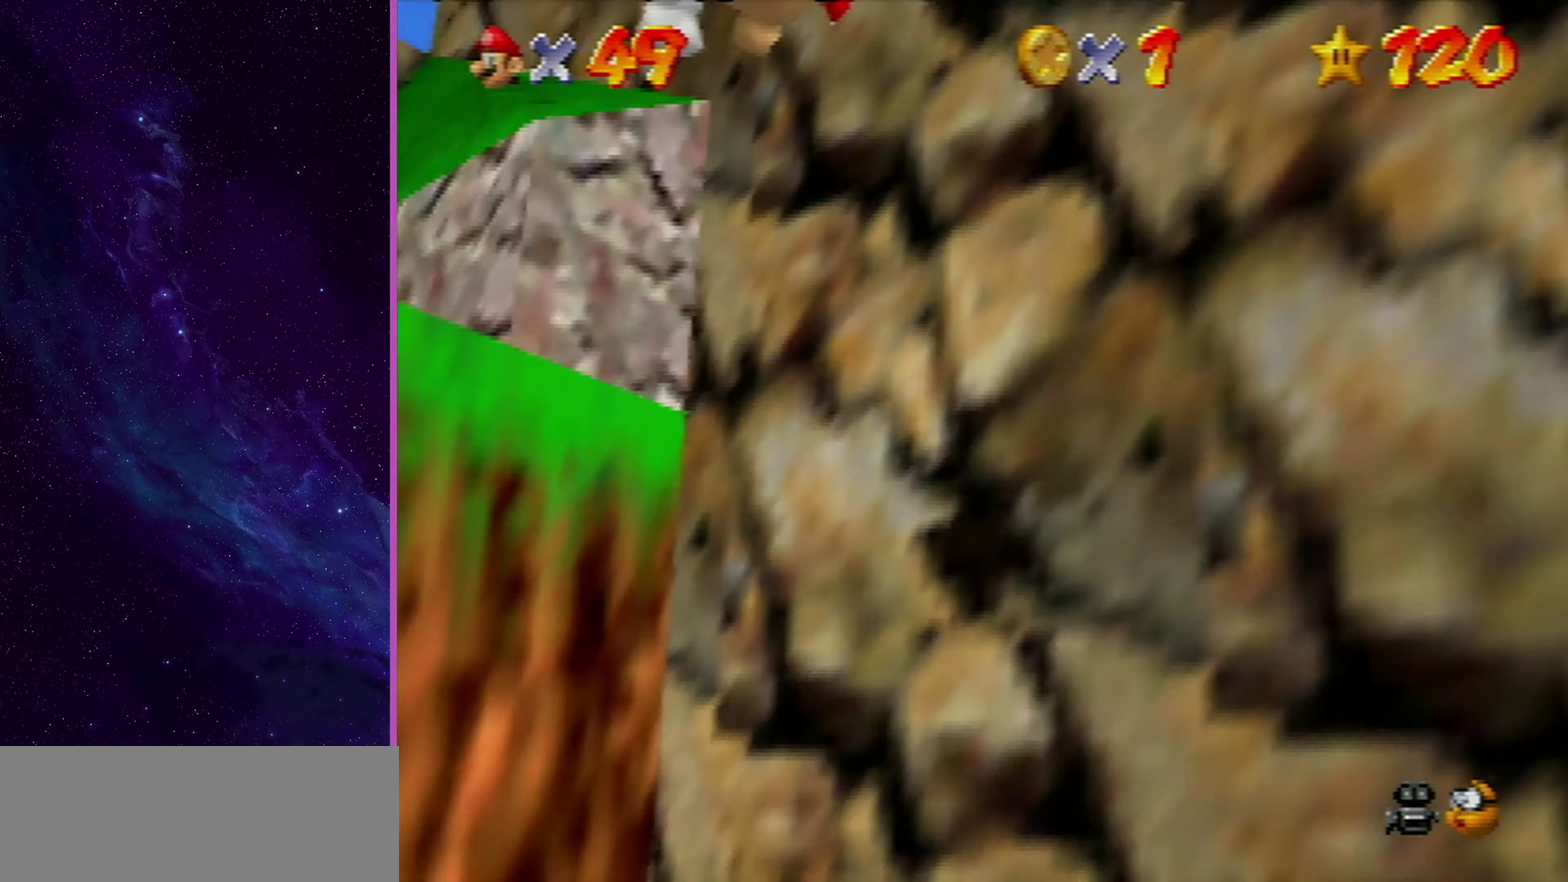
Gameplay with a controller (Nintendo layout); each line is a JSON object with the inputs held at the frame after it (dt_ms = milliseconds from this image to that frame). "events" lists button and stick changes between this image and that frame as [ms after this image, input, new state], when the widget could be followed in between. Not read: L3 R3.
{"dt_ms": 600, "buttons": [], "left_stick": "up-left", "events": [[400, "A", "down"], [434, "B", "down"], [534, "B", "up"], [600, "A", "up"]]}
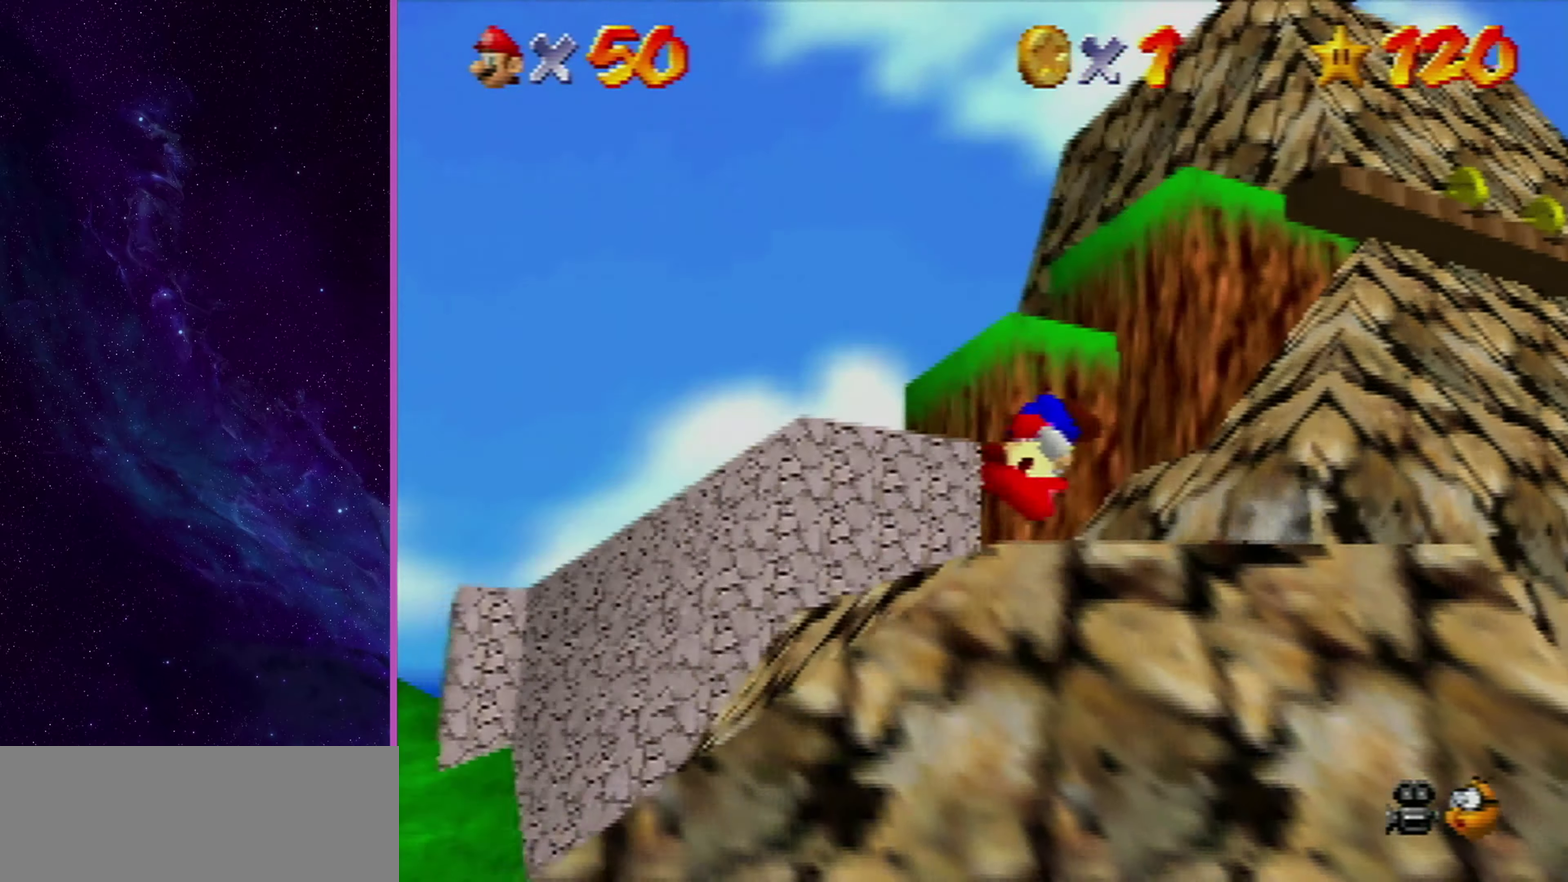
{"dt_ms": 801, "buttons": [], "left_stick": "up-left", "events": []}
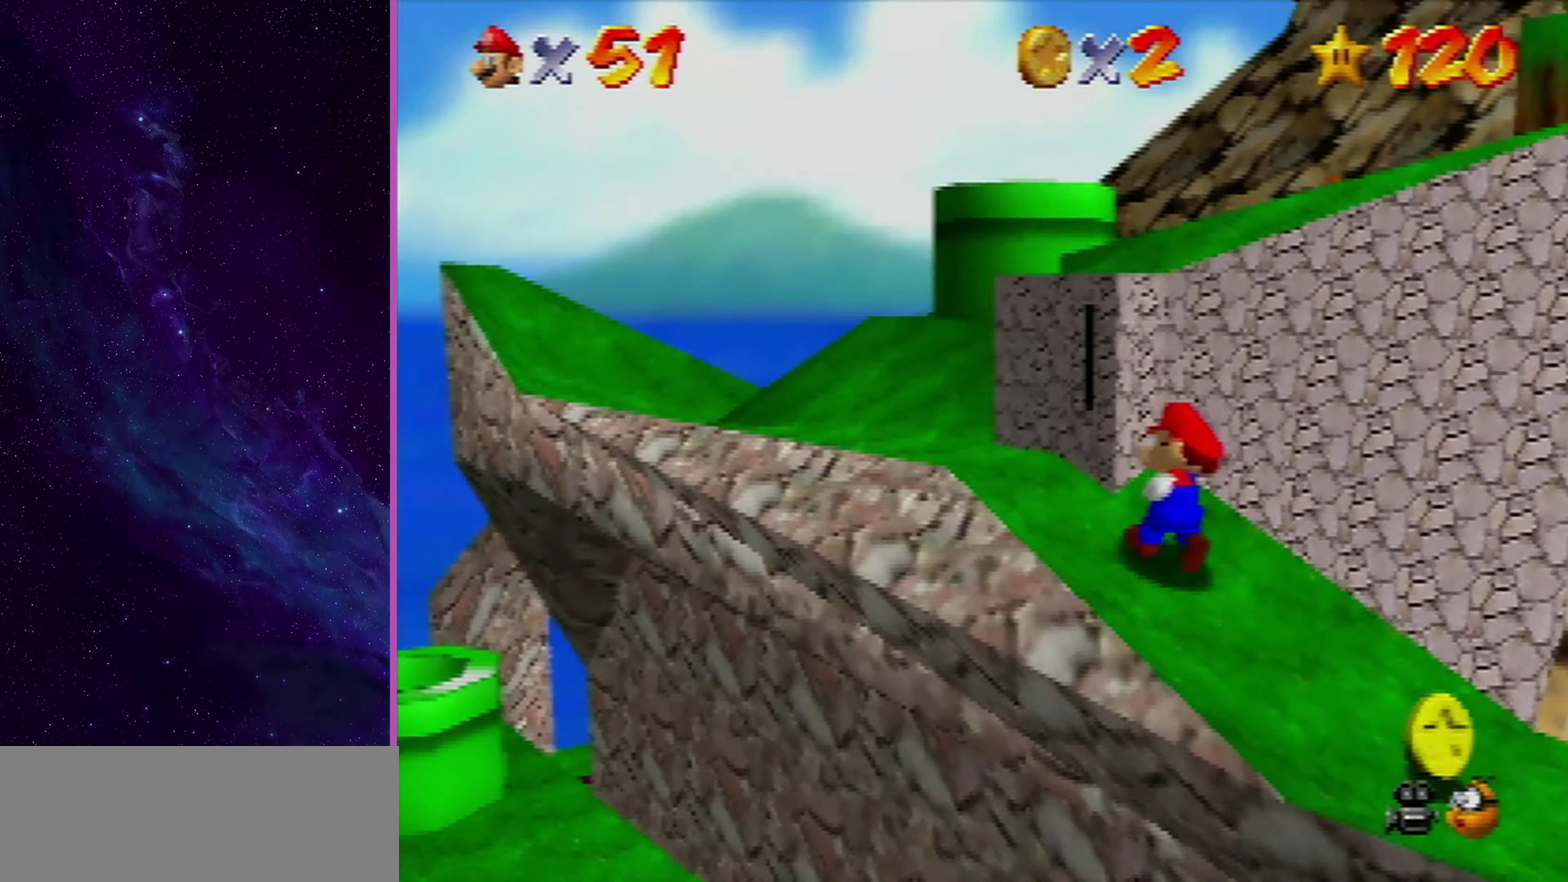
{"dt_ms": 301, "buttons": [], "left_stick": "up-left", "events": [[67, "left_stick", "left"], [267, "left_stick", "up-left"]]}
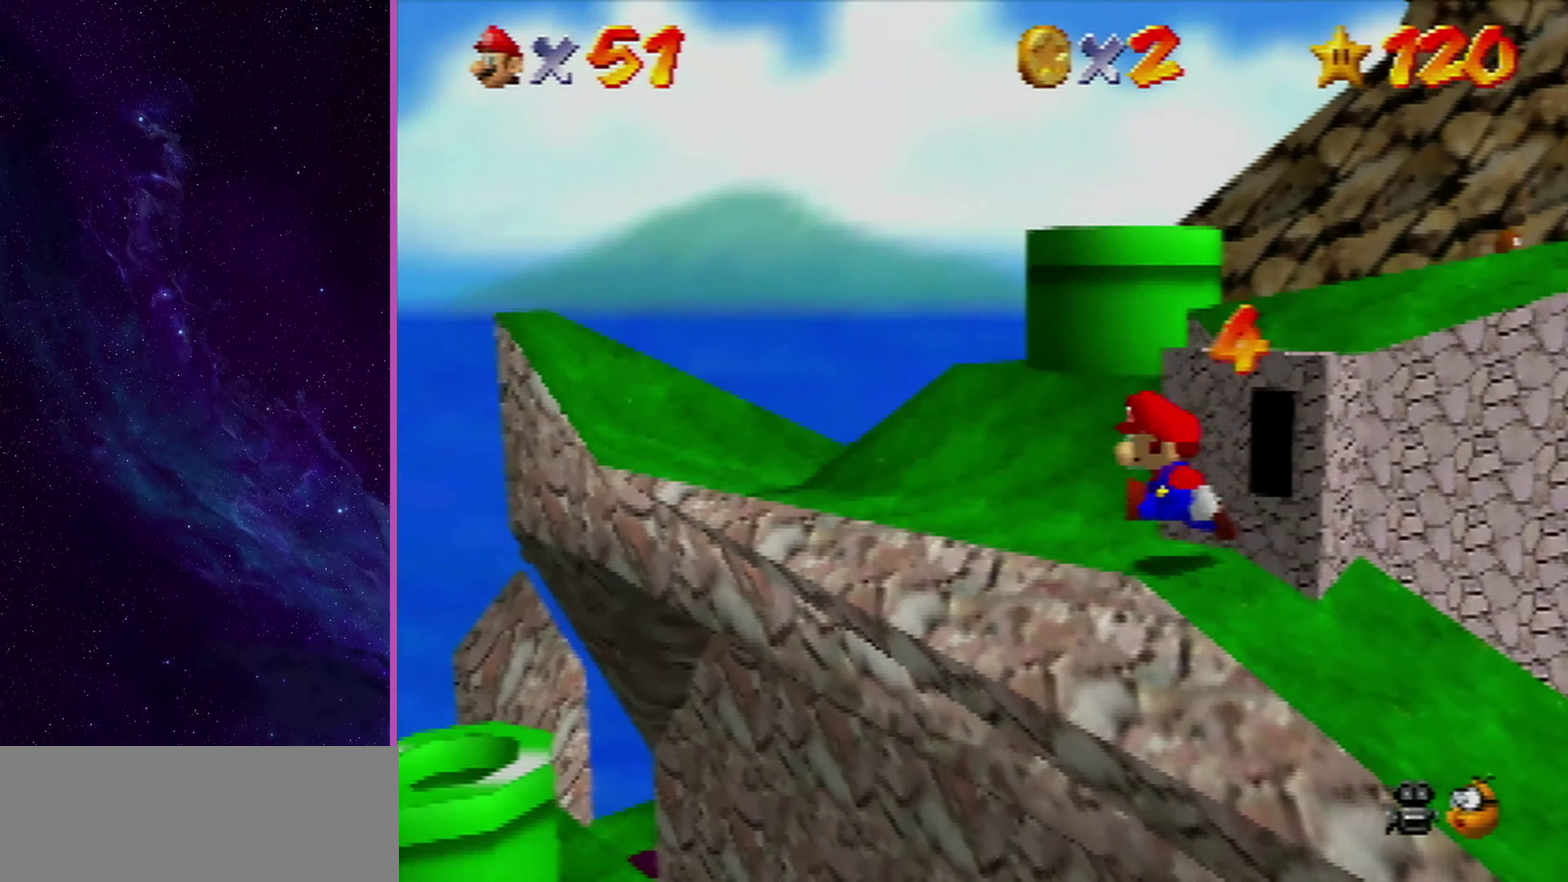
{"dt_ms": 300, "buttons": [], "left_stick": "up-right", "events": [[66, "left_stick", "up"], [166, "left_stick", "up-right"]]}
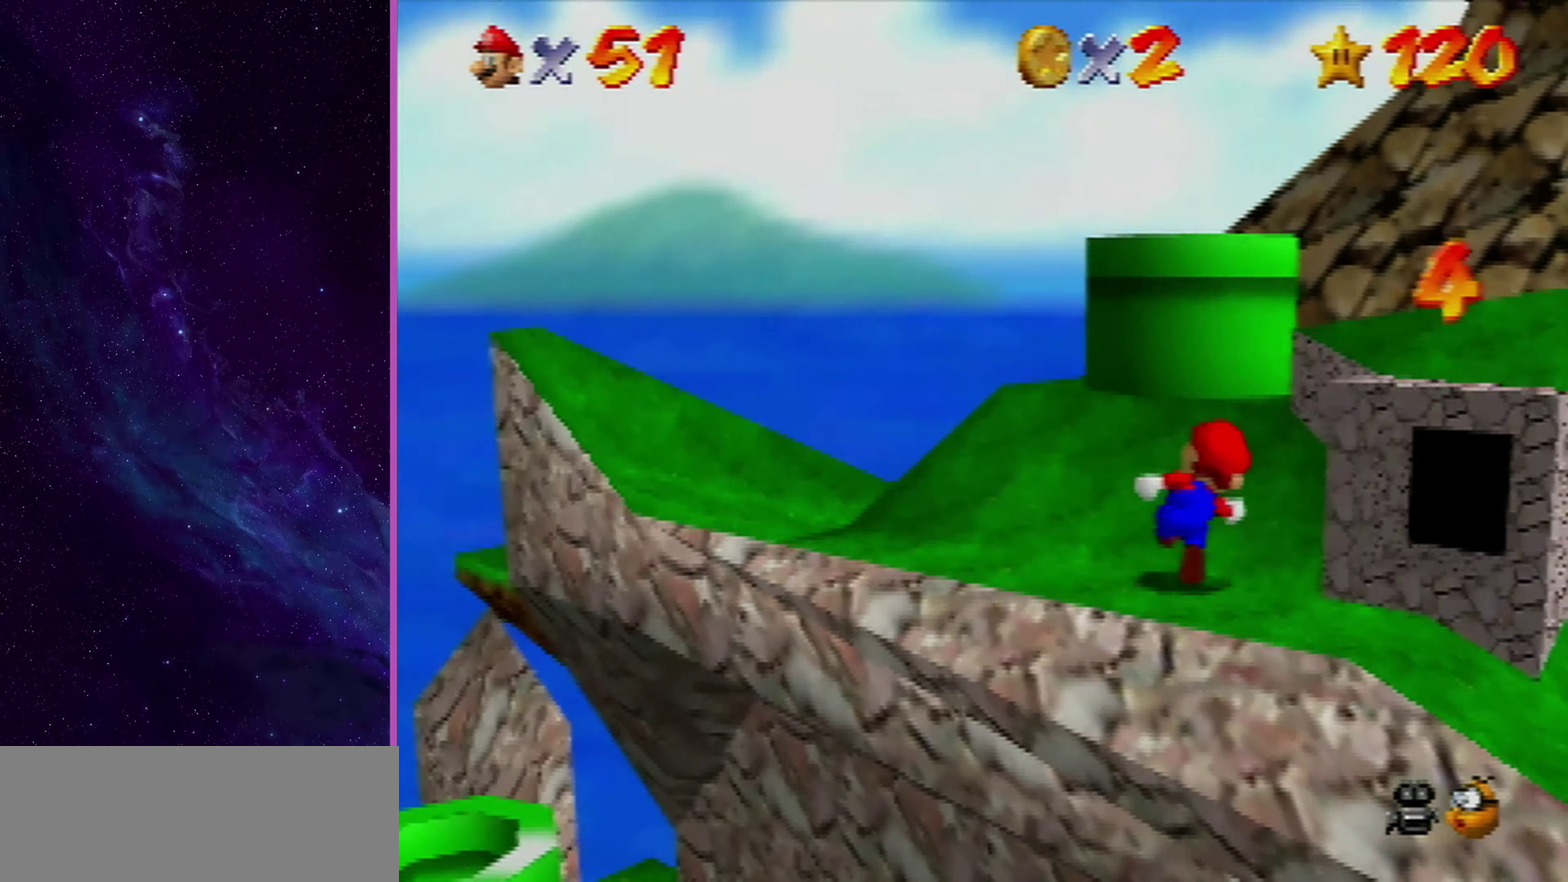
{"dt_ms": 500, "buttons": ["A", "Z"], "left_stick": "up-right", "events": [[33, "Z", "down"], [67, "A", "down"], [200, "A", "up"], [334, "A", "down"]]}
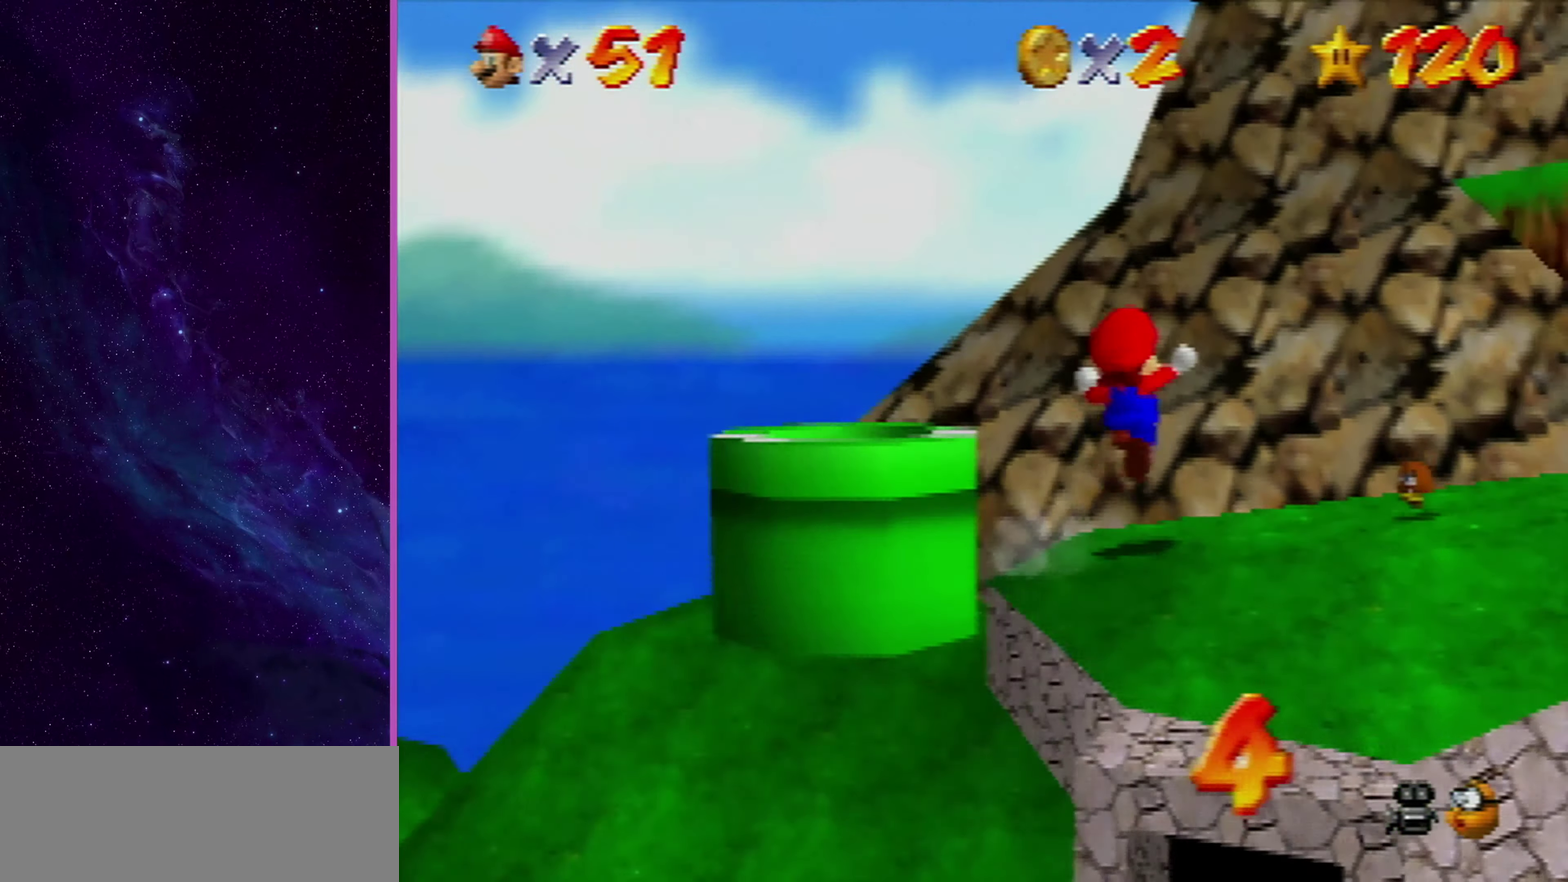
{"dt_ms": 801, "buttons": [], "left_stick": "up-right", "events": [[267, "A", "up"], [301, "Z", "up"], [334, "left_stick", "up"], [467, "B", "down"], [534, "left_stick", "up-right"], [601, "B", "up"]]}
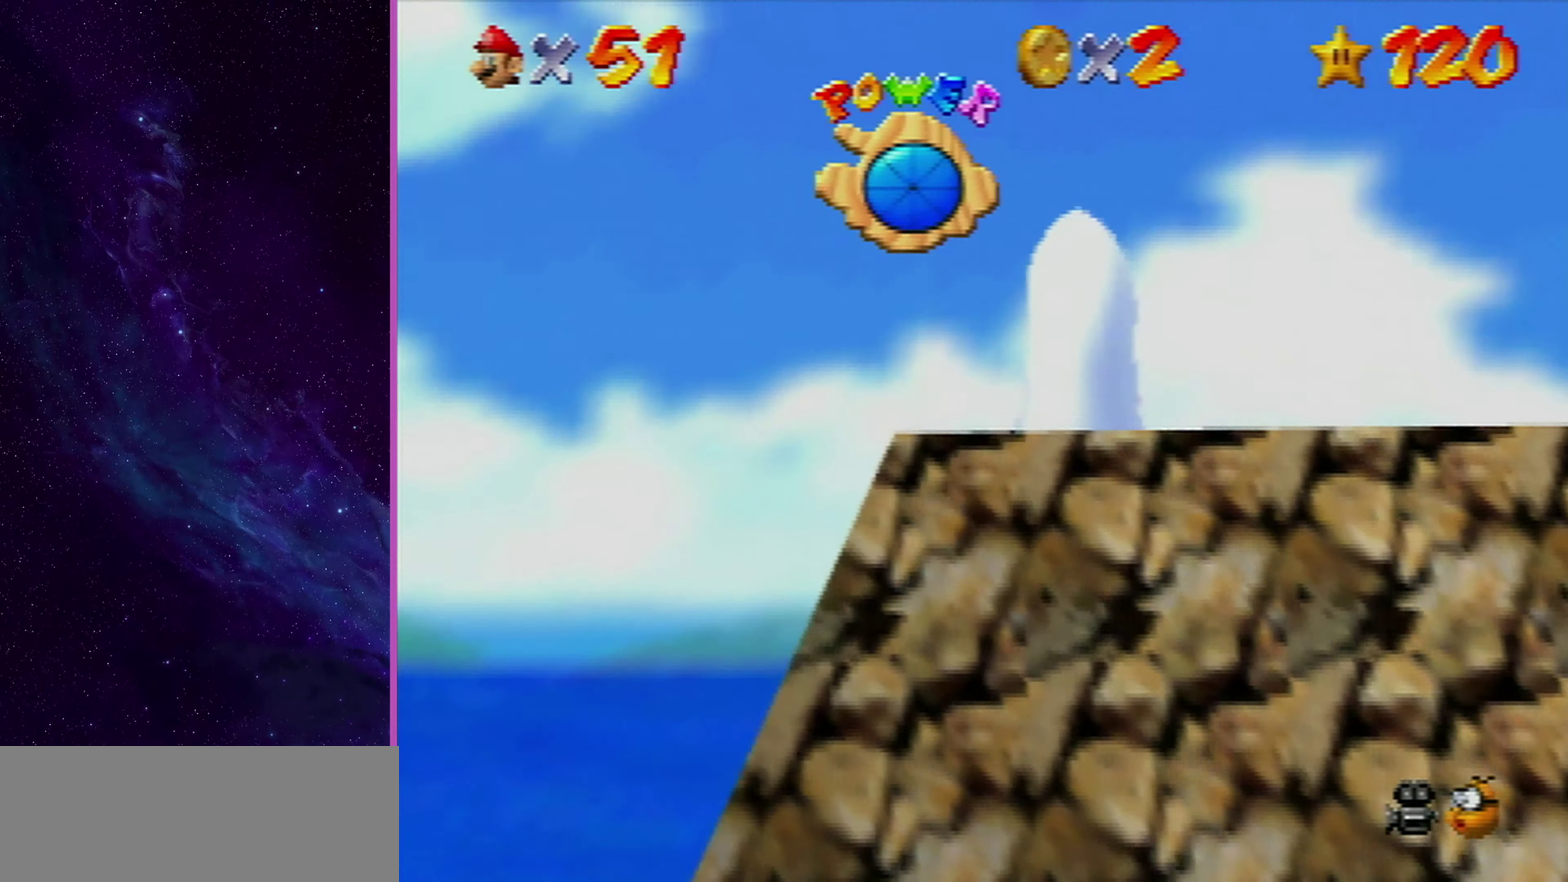
{"dt_ms": 601, "buttons": [], "left_stick": "left", "events": [[100, "left_stick", "up"], [300, "left_stick", "left"]]}
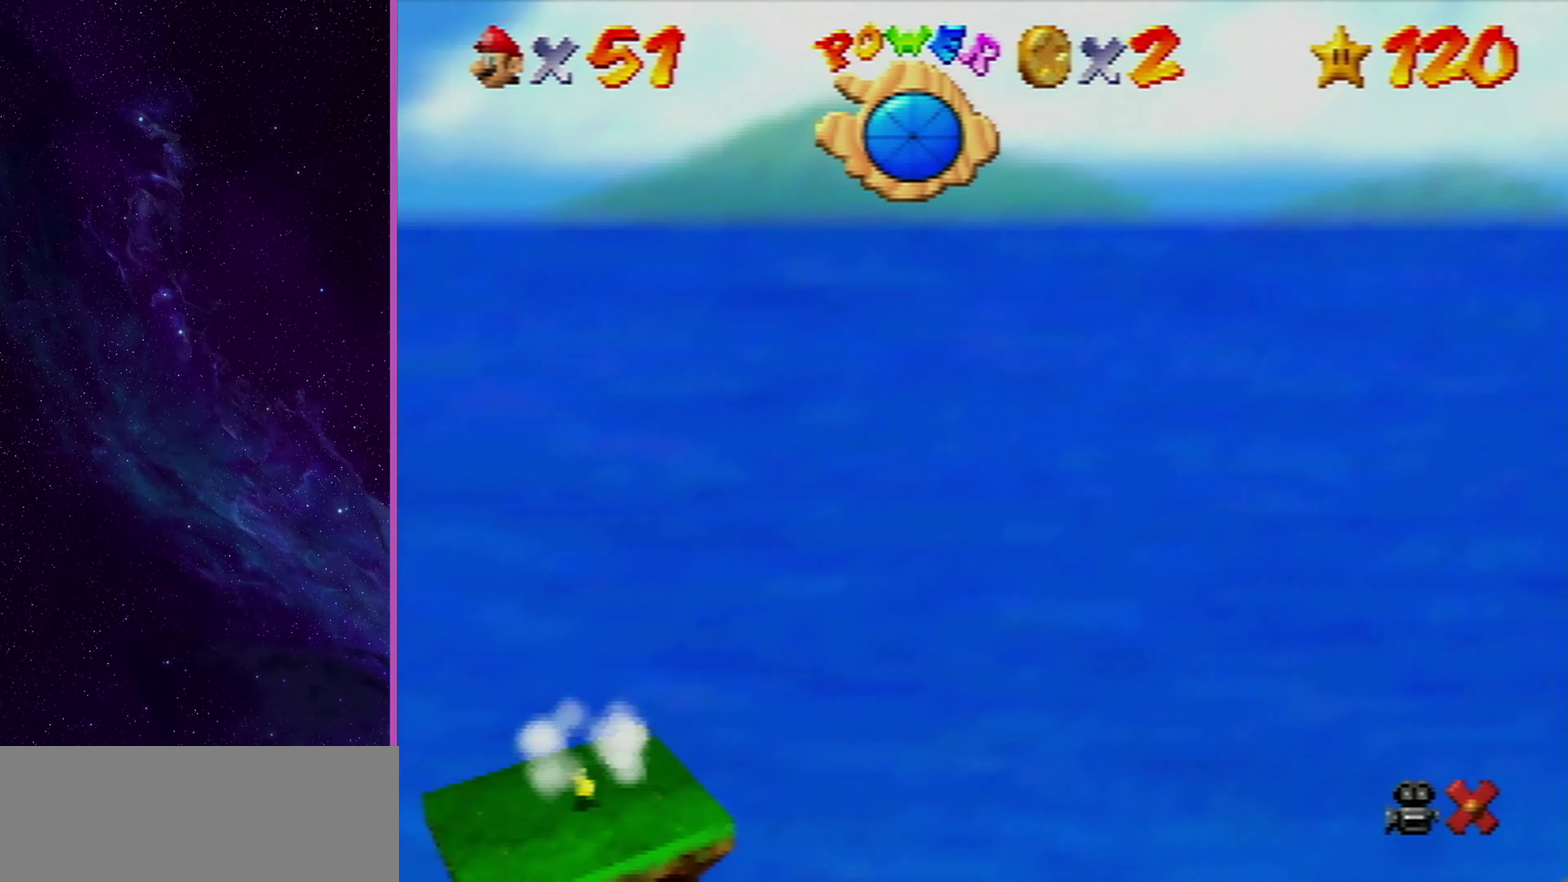
{"dt_ms": 300, "buttons": ["Z"], "left_stick": "center", "events": [[100, "left_stick", "center"], [200, "Z", "down"]]}
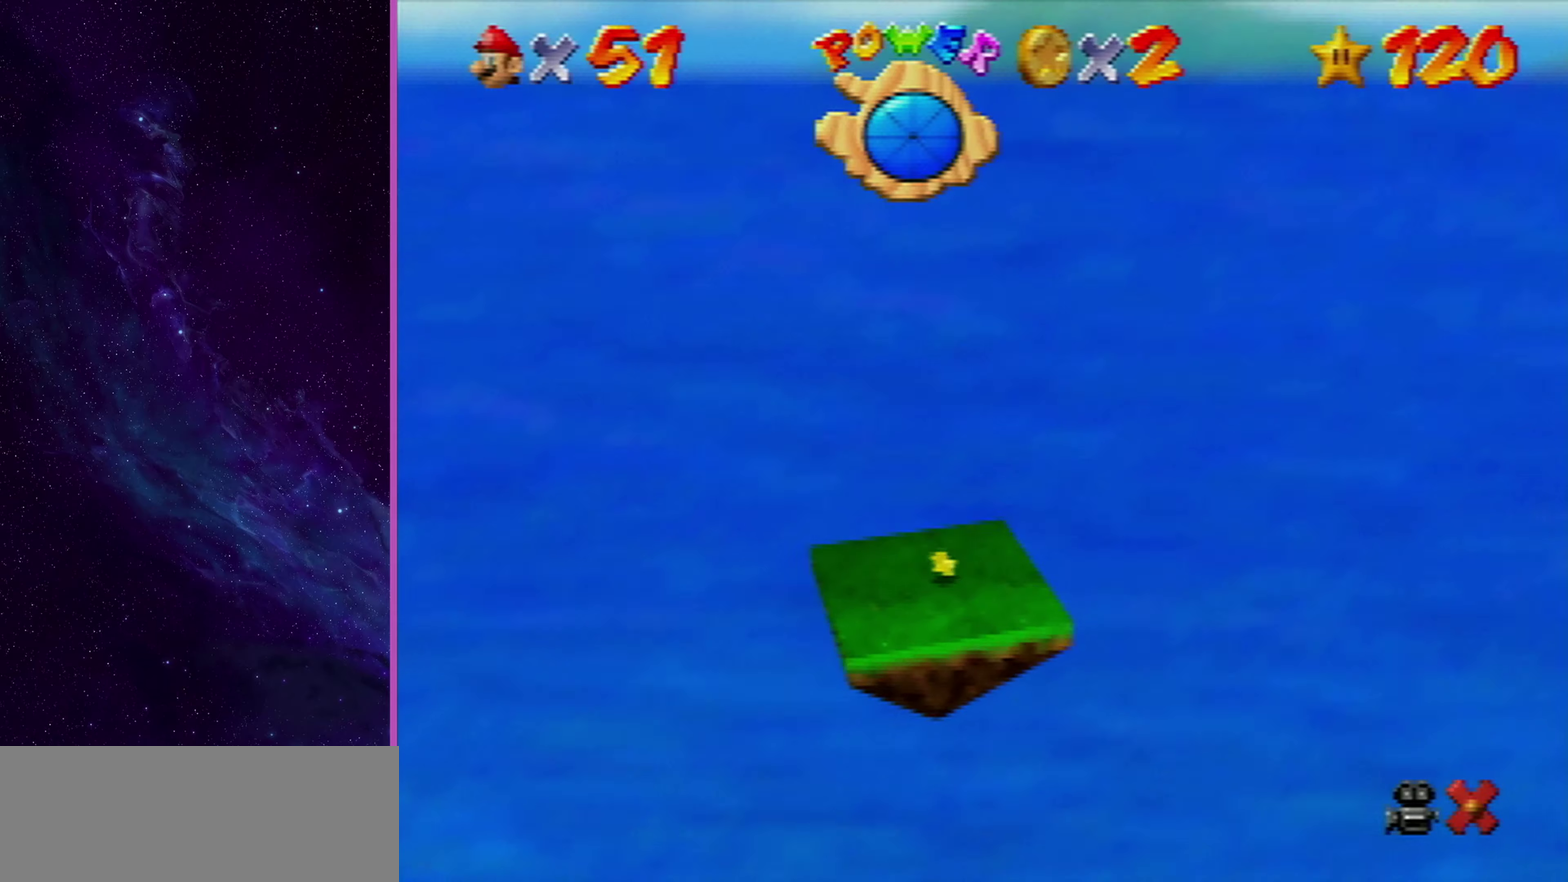
{"dt_ms": 501, "buttons": [], "left_stick": "left", "events": [[134, "Z", "up"], [167, "left_stick", "left"]]}
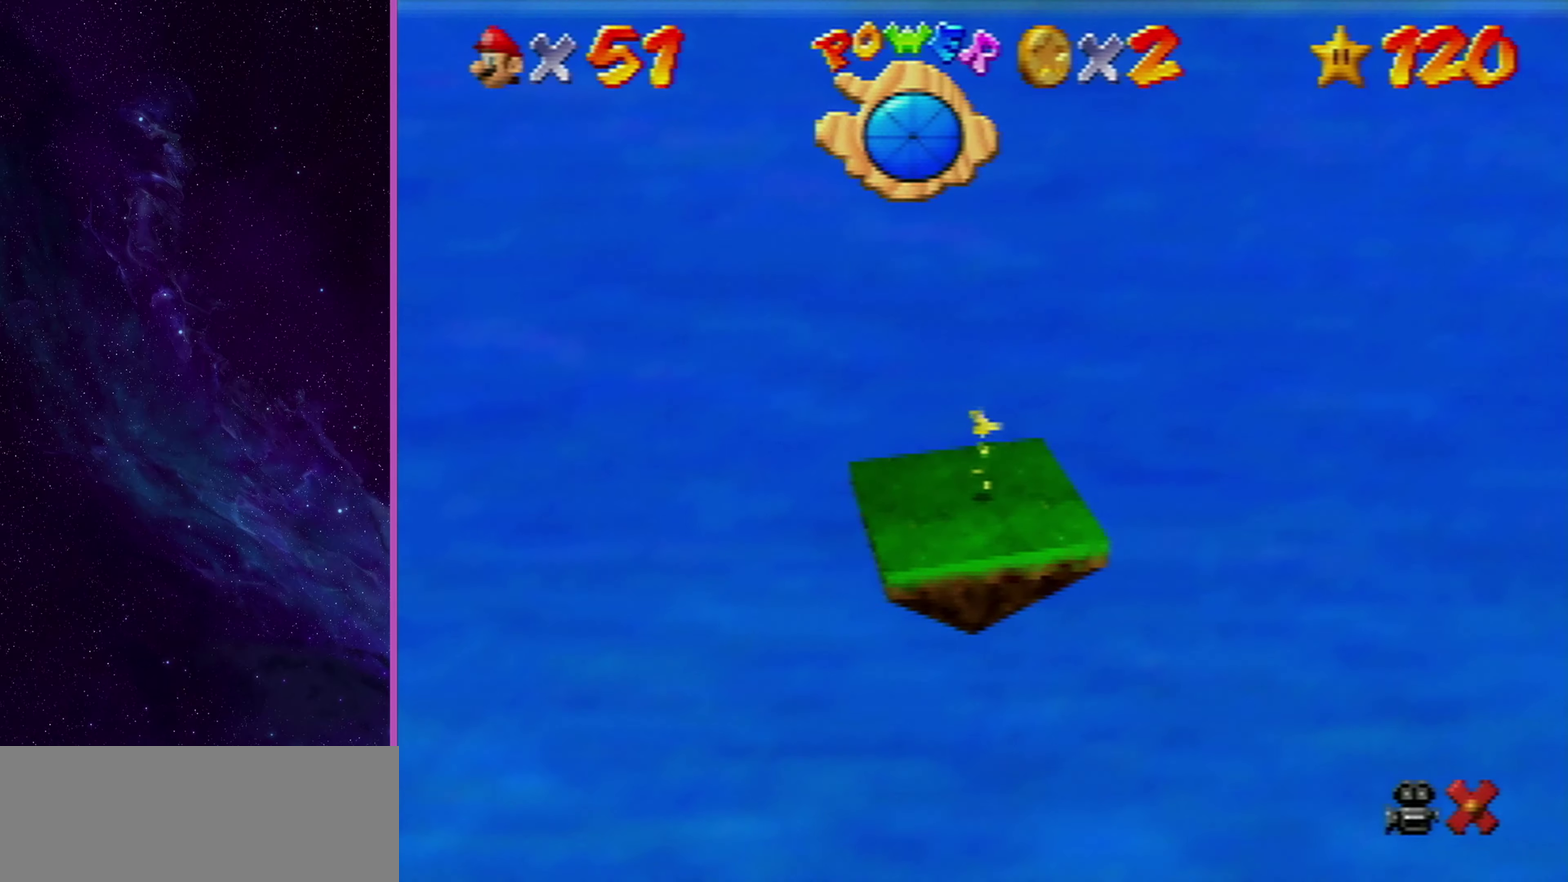
{"dt_ms": 500, "buttons": [], "left_stick": "left", "events": []}
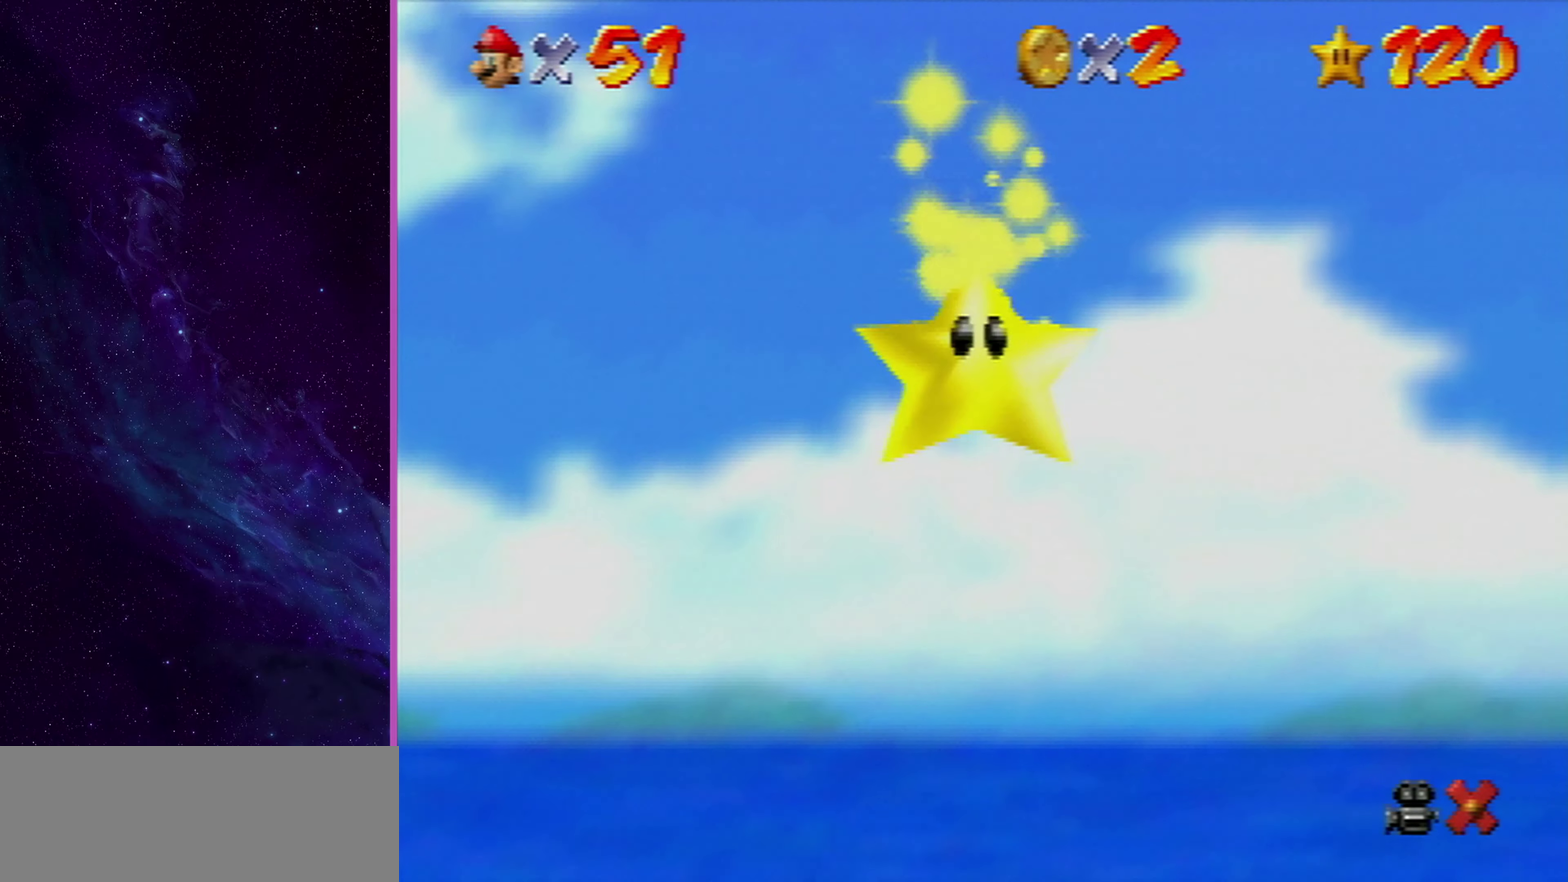
{"dt_ms": 501, "buttons": [], "left_stick": "left", "events": []}
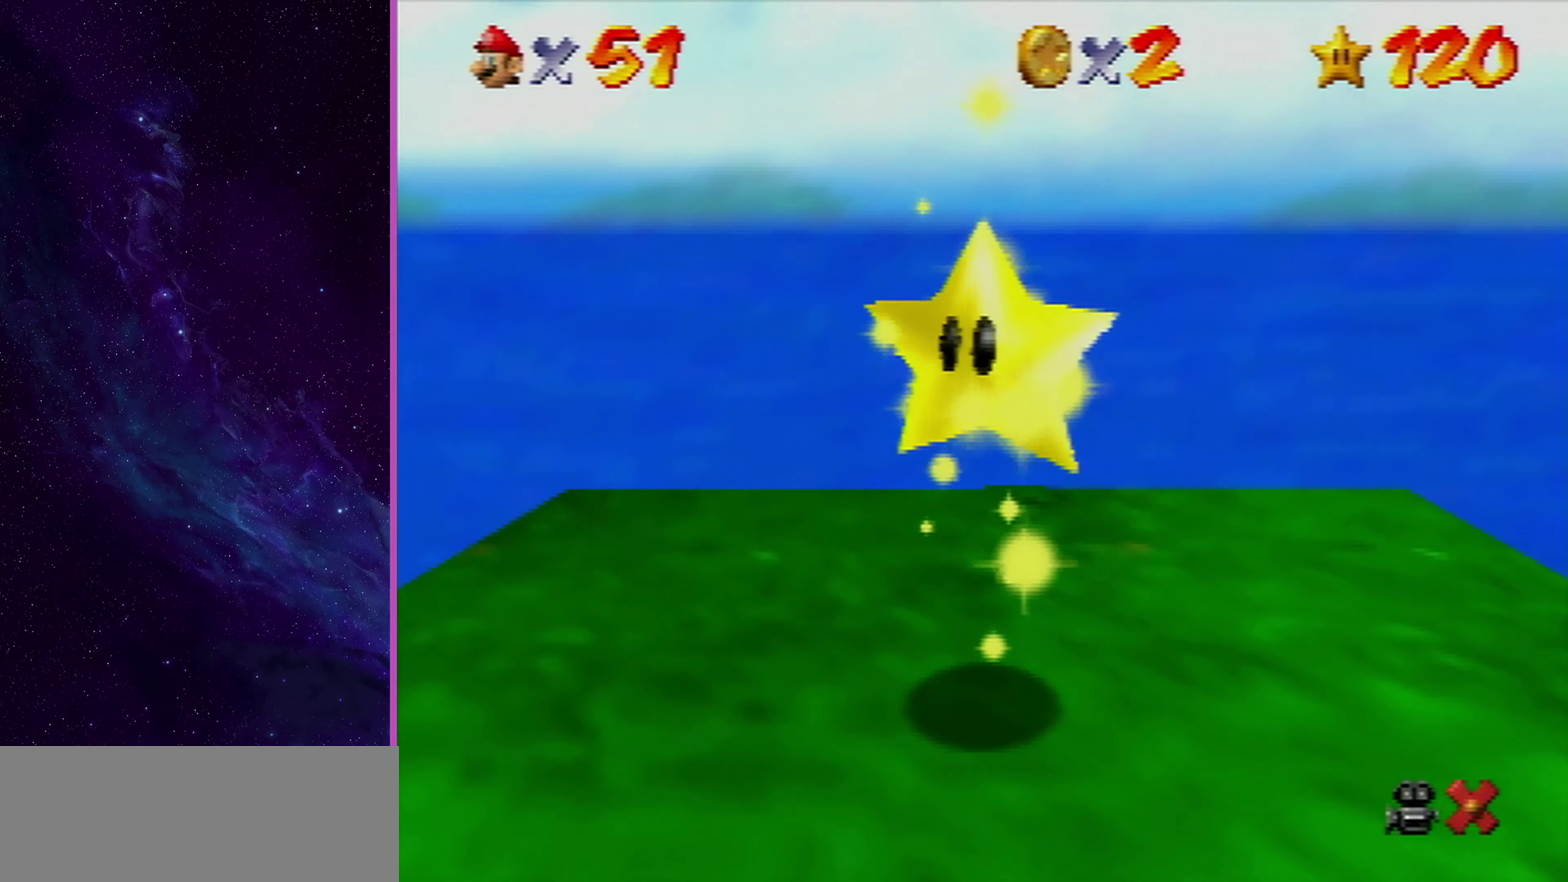
{"dt_ms": 500, "buttons": [], "left_stick": "left", "events": []}
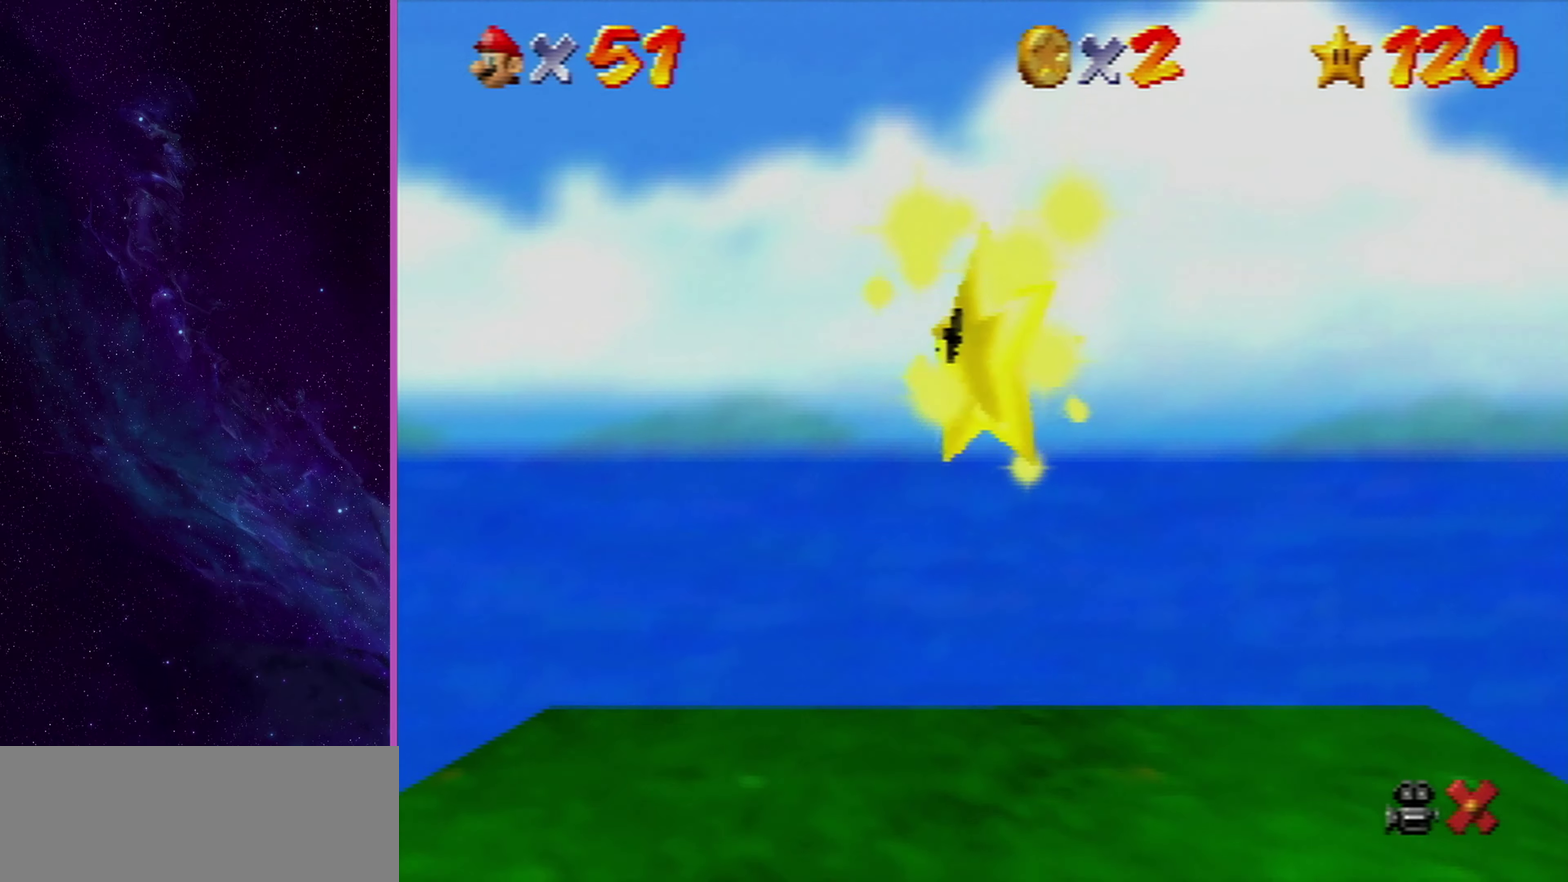
{"dt_ms": 501, "buttons": [], "left_stick": "left", "events": []}
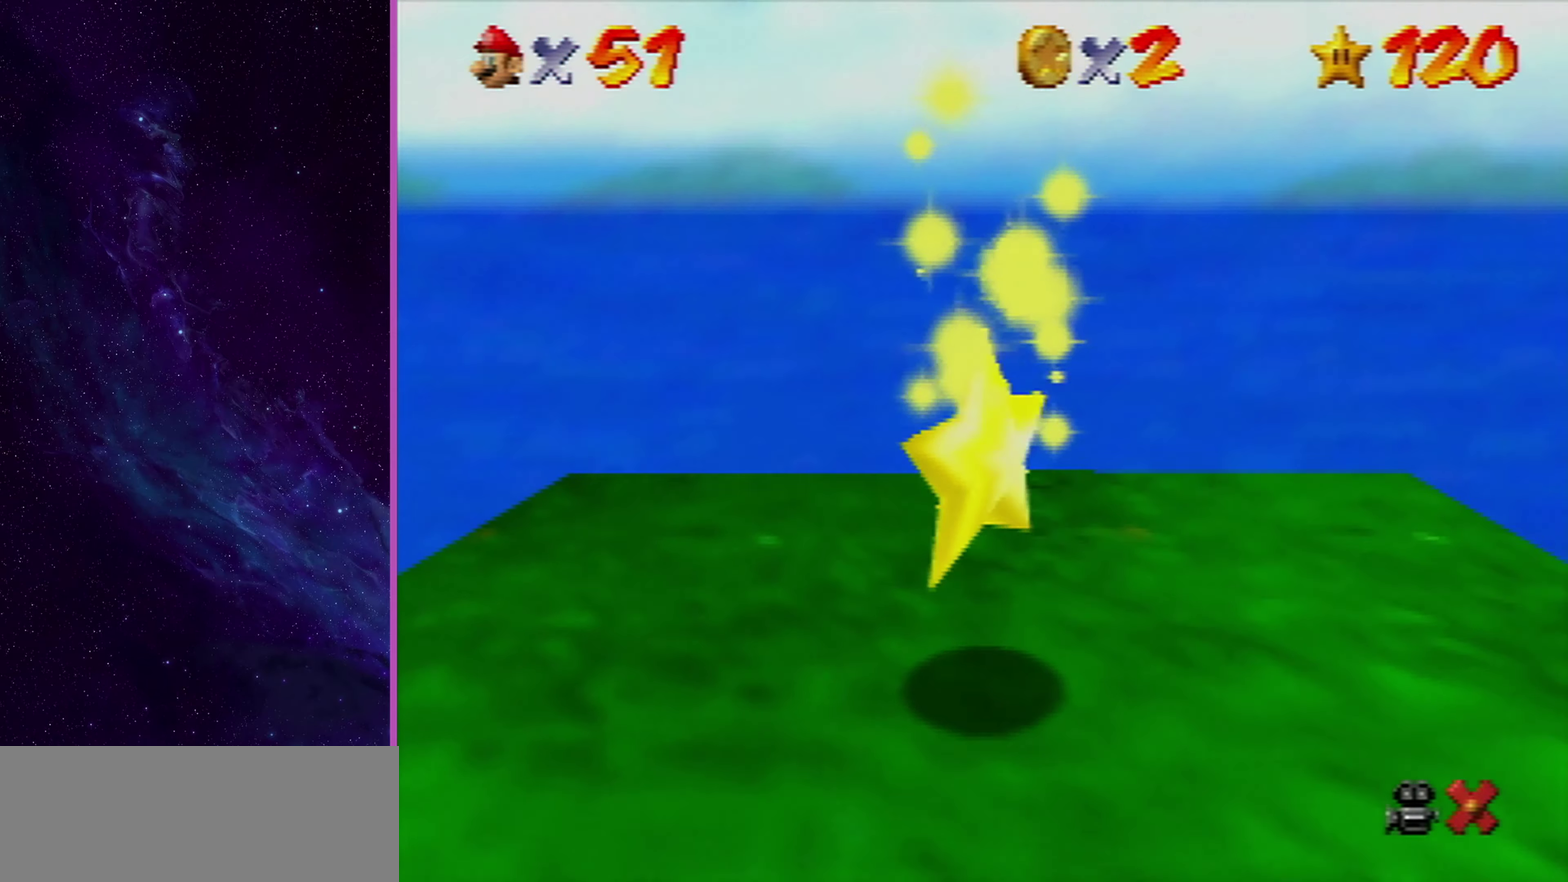
{"dt_ms": 500, "buttons": [], "left_stick": "left", "events": []}
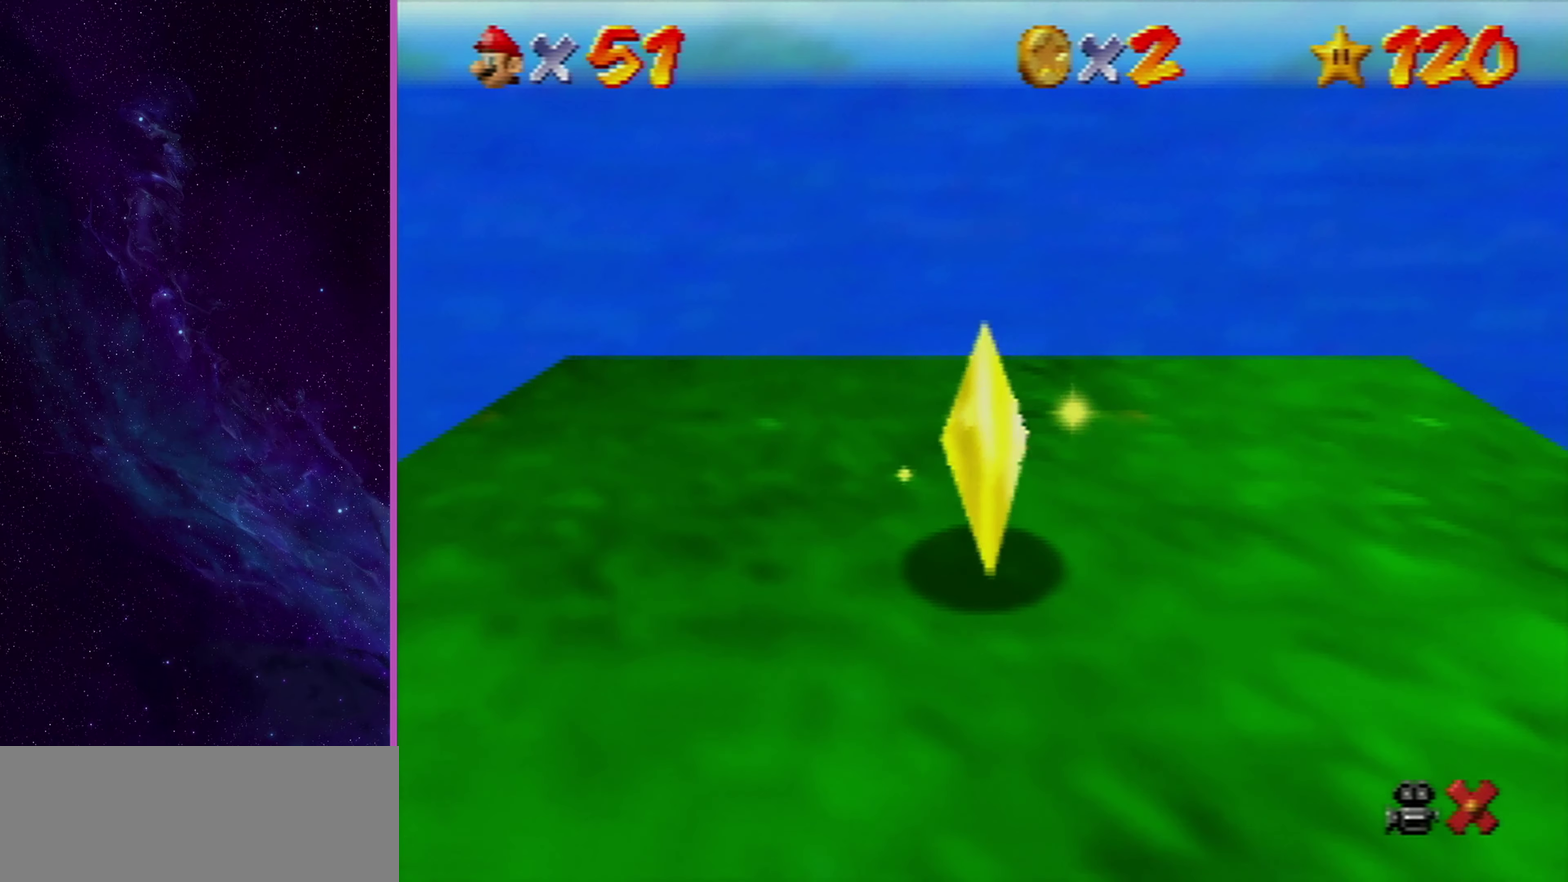
{"dt_ms": 401, "buttons": ["R1"], "left_stick": "left", "events": [[401, "R1", "down"]]}
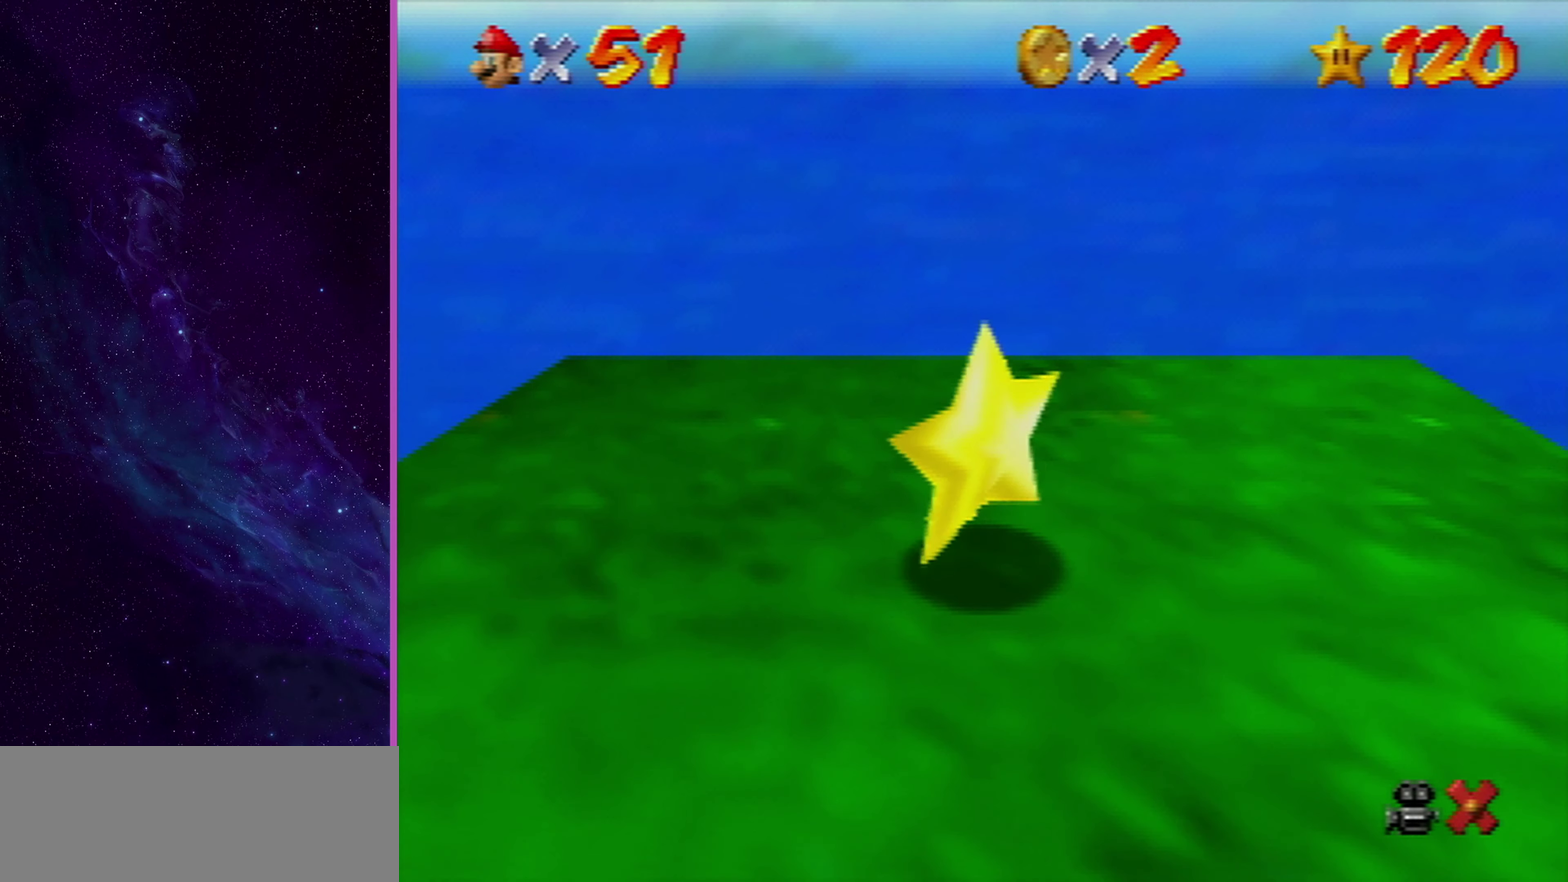
{"dt_ms": 600, "buttons": [], "left_stick": "up", "events": [[67, "left_stick", "down-left"], [100, "R1", "up"], [400, "left_stick", "up-left"], [500, "left_stick", "up"]]}
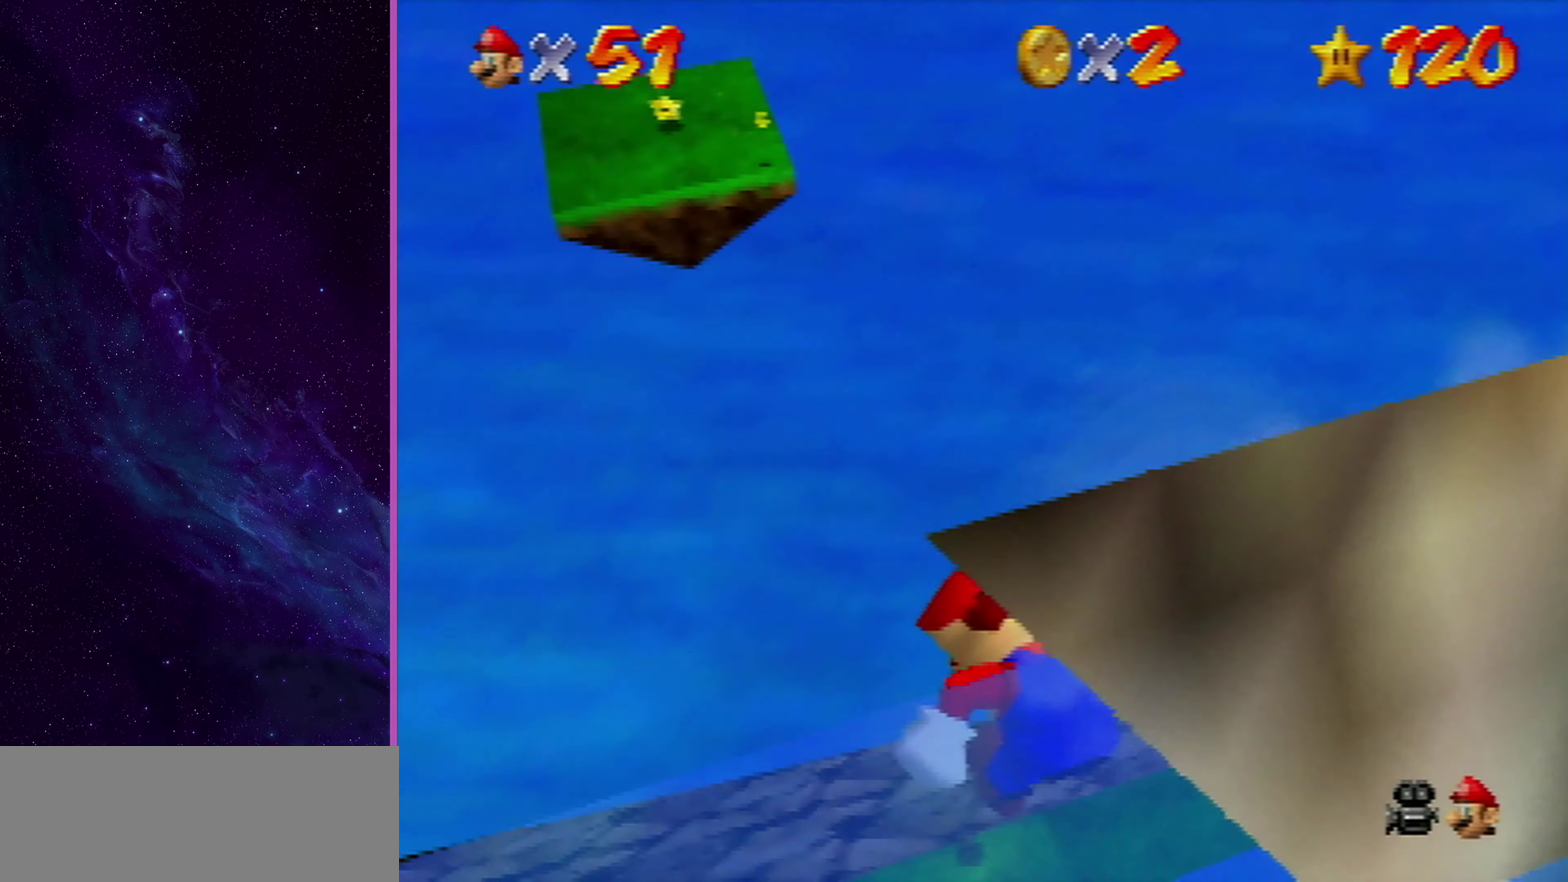
{"dt_ms": 401, "buttons": ["A", "DPAD_DOWN"], "left_stick": "up", "events": [[301, "A", "down"], [401, "DPAD_DOWN", "down"]]}
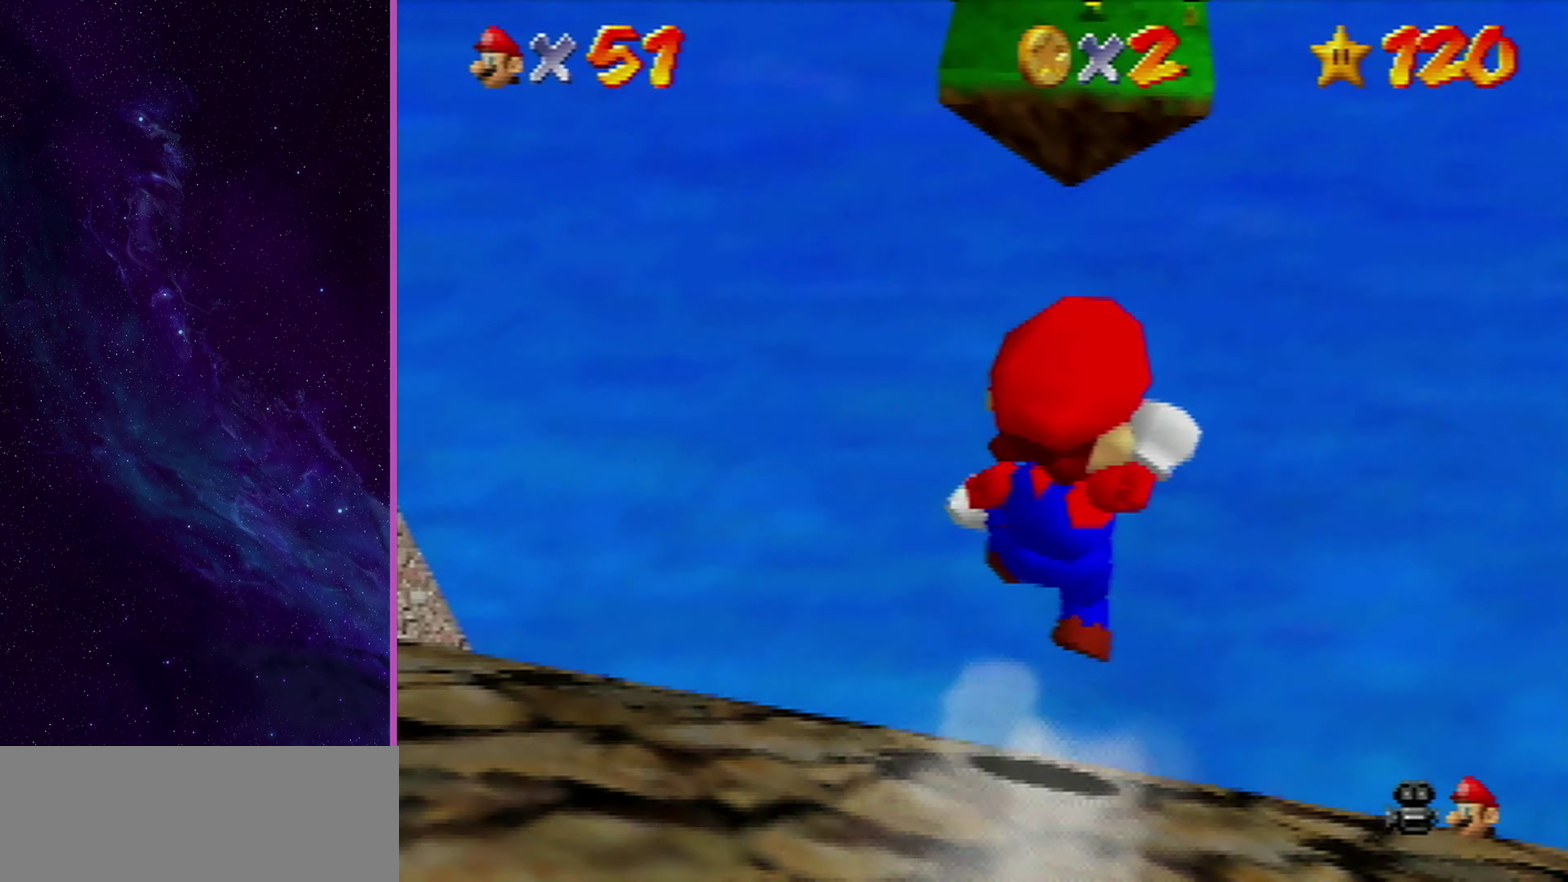
{"dt_ms": 600, "buttons": ["A"], "left_stick": "up", "events": [[200, "DPAD_DOWN", "up"]]}
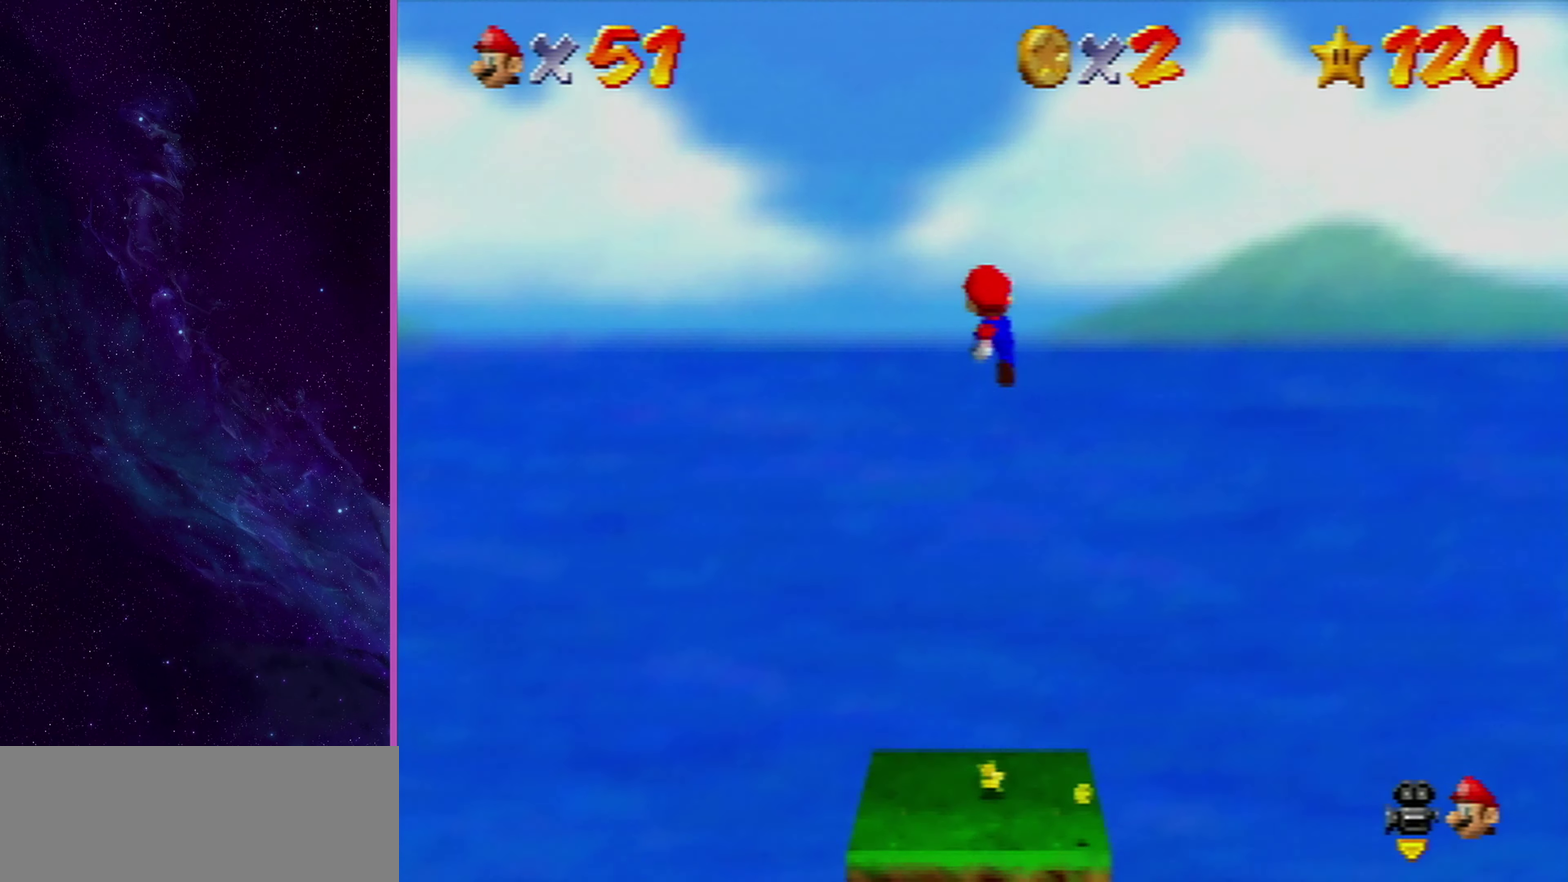
{"dt_ms": 501, "buttons": ["A"], "left_stick": "up", "events": []}
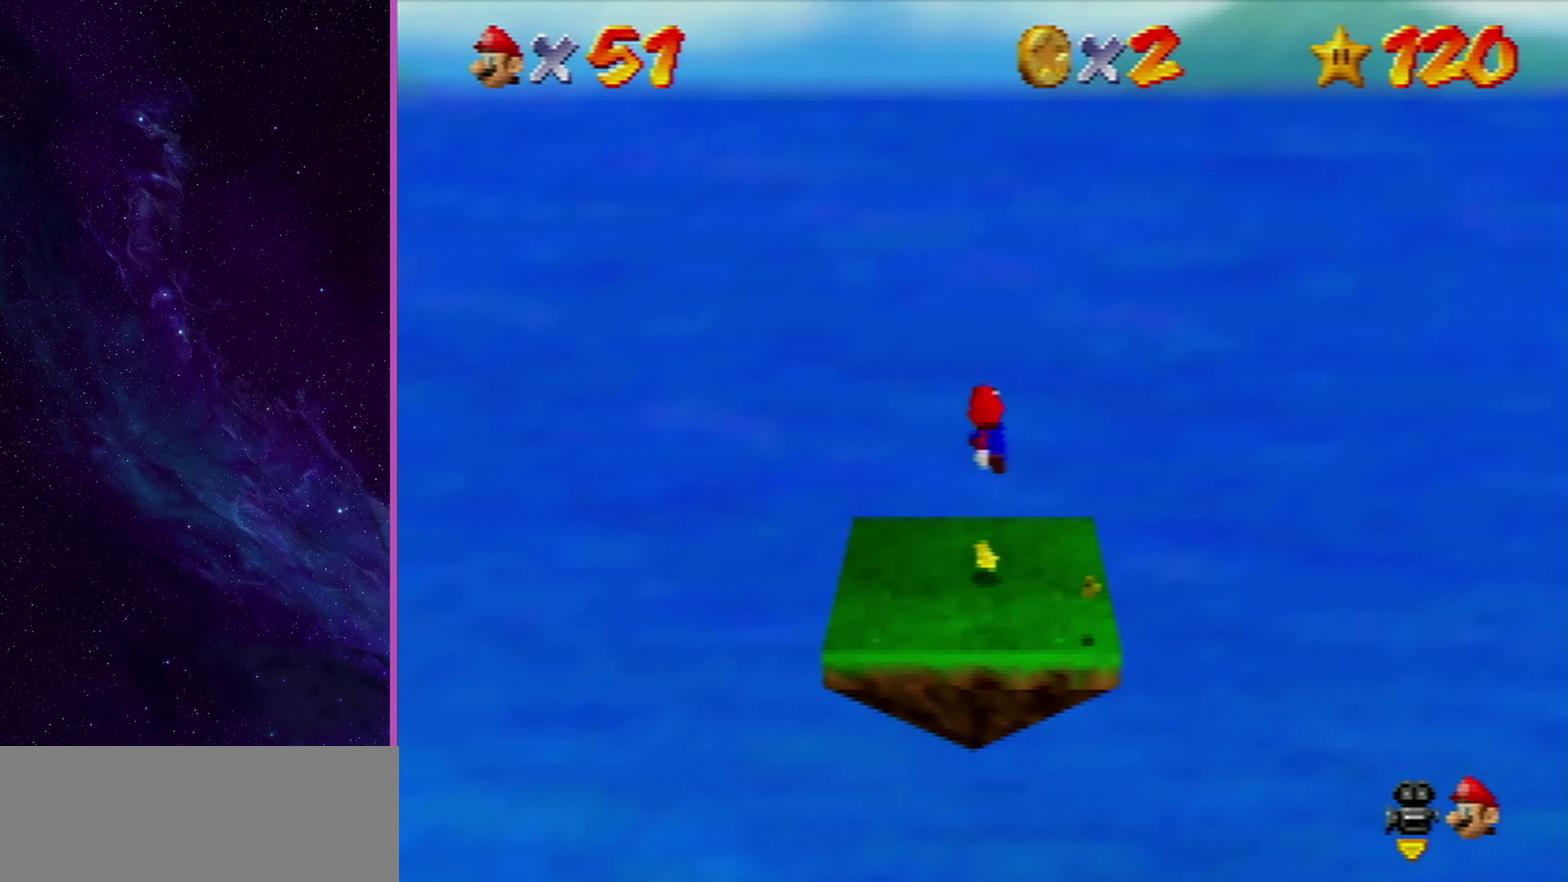
{"dt_ms": 301, "buttons": ["A"], "left_stick": "up", "events": []}
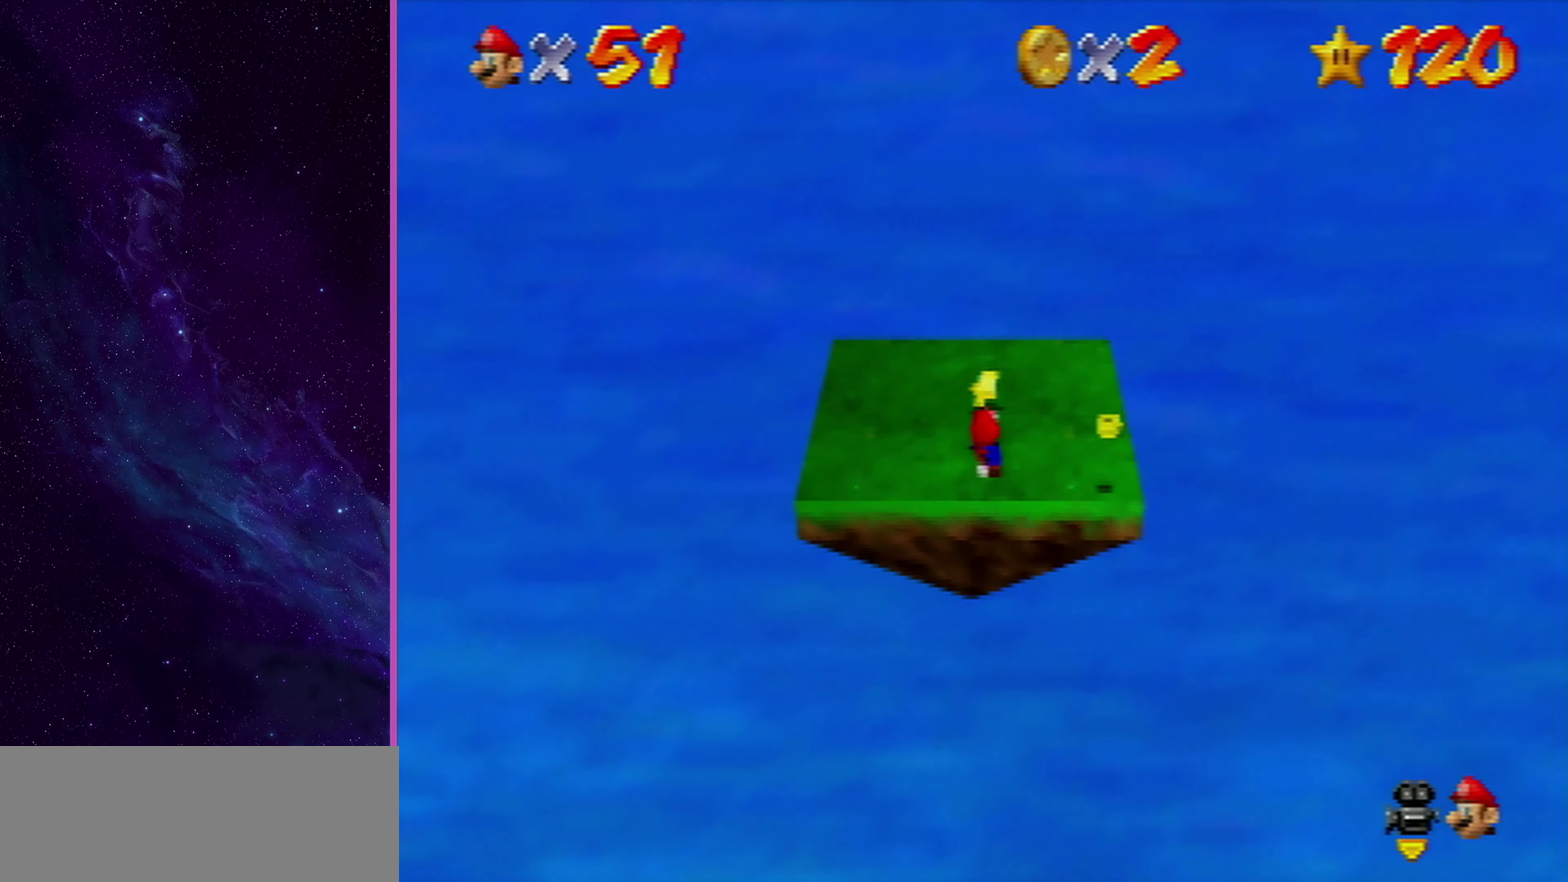
{"dt_ms": 600, "buttons": [], "left_stick": "center", "events": [[400, "A", "up"], [500, "left_stick", "center"]]}